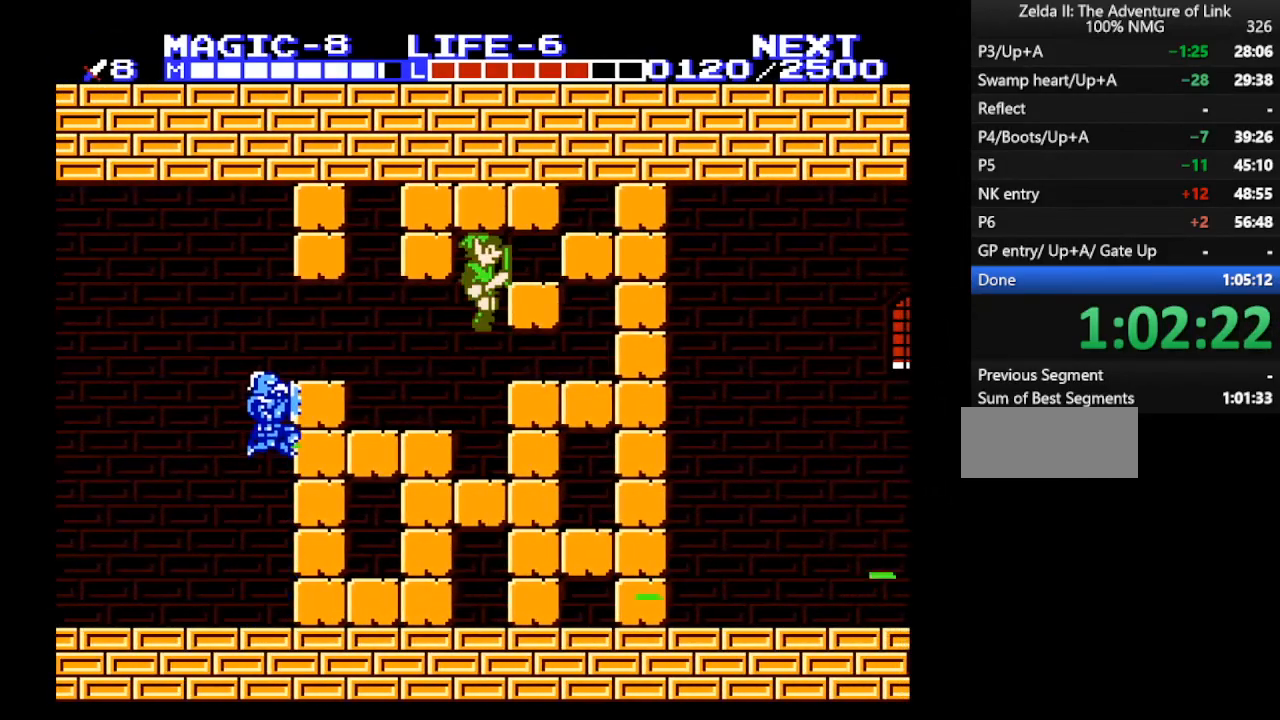
Gameplay with a controller (Nintendo layout); each line is a JSON object with the inputs held at the frame after it. "events" lists button and stick changes between this image and that frame as [ms after this image, input, new state], when the widget could be followed in between. Not read: L3 R3.
{"buttons": ["A", "DPAD_RIGHT"], "events": [[167, "B", "down"], [300, "B", "up"], [500, "A", "down"]]}
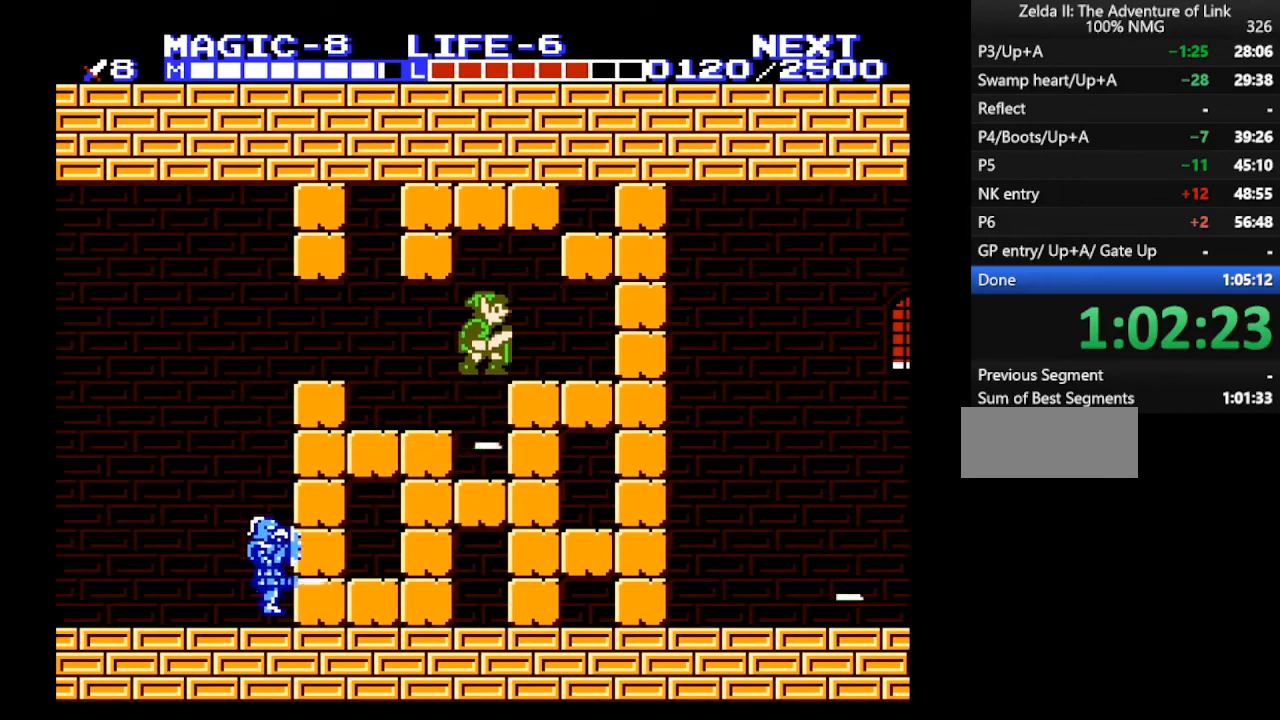
{"buttons": ["DPAD_RIGHT"], "events": [[100, "A", "up"]]}
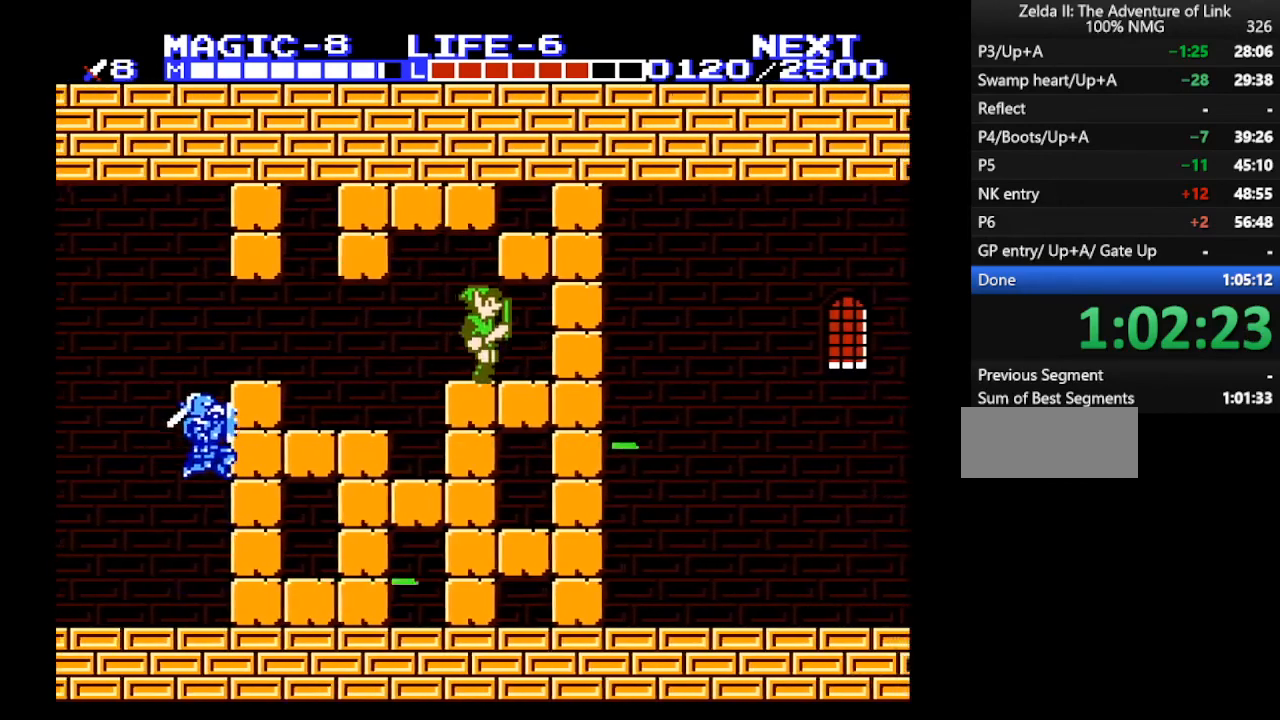
{"buttons": ["DPAD_RIGHT"], "events": [[233, "B", "down"], [367, "B", "up"]]}
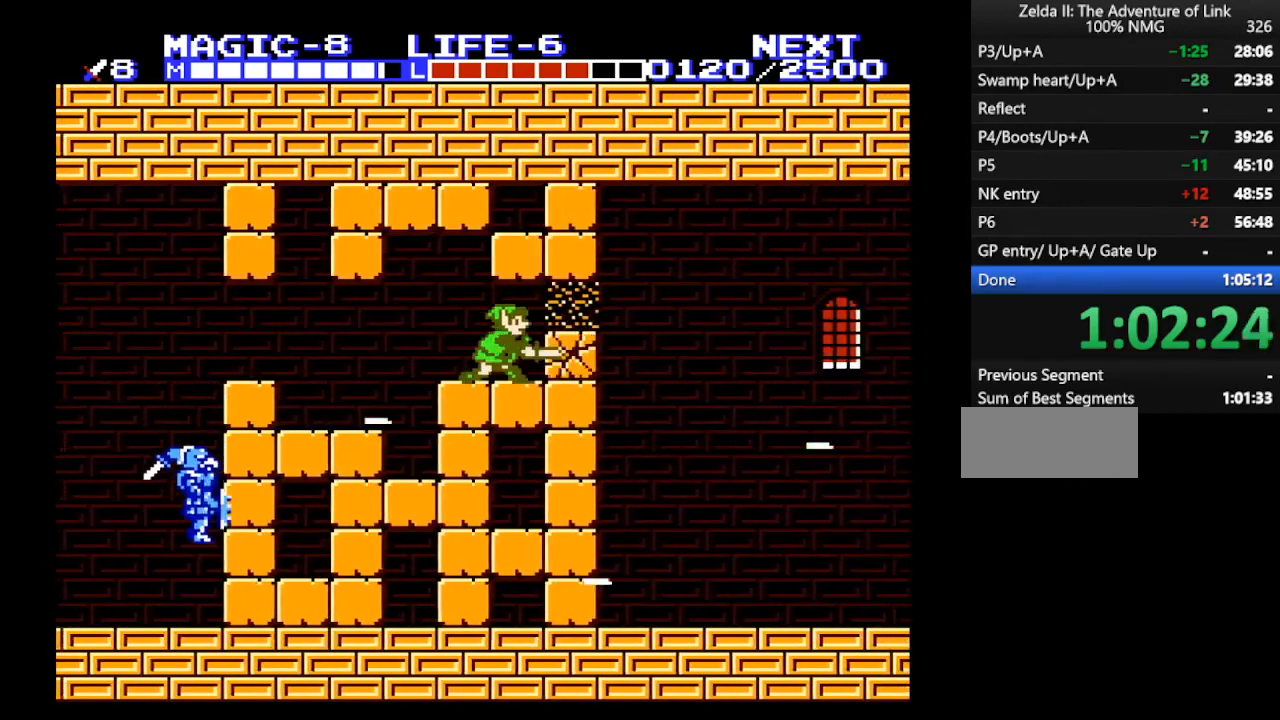
{"buttons": ["DPAD_RIGHT"], "events": [[67, "DPAD_DOWN", "down"], [100, "B", "down"], [200, "B", "up"], [200, "DPAD_DOWN", "up"]]}
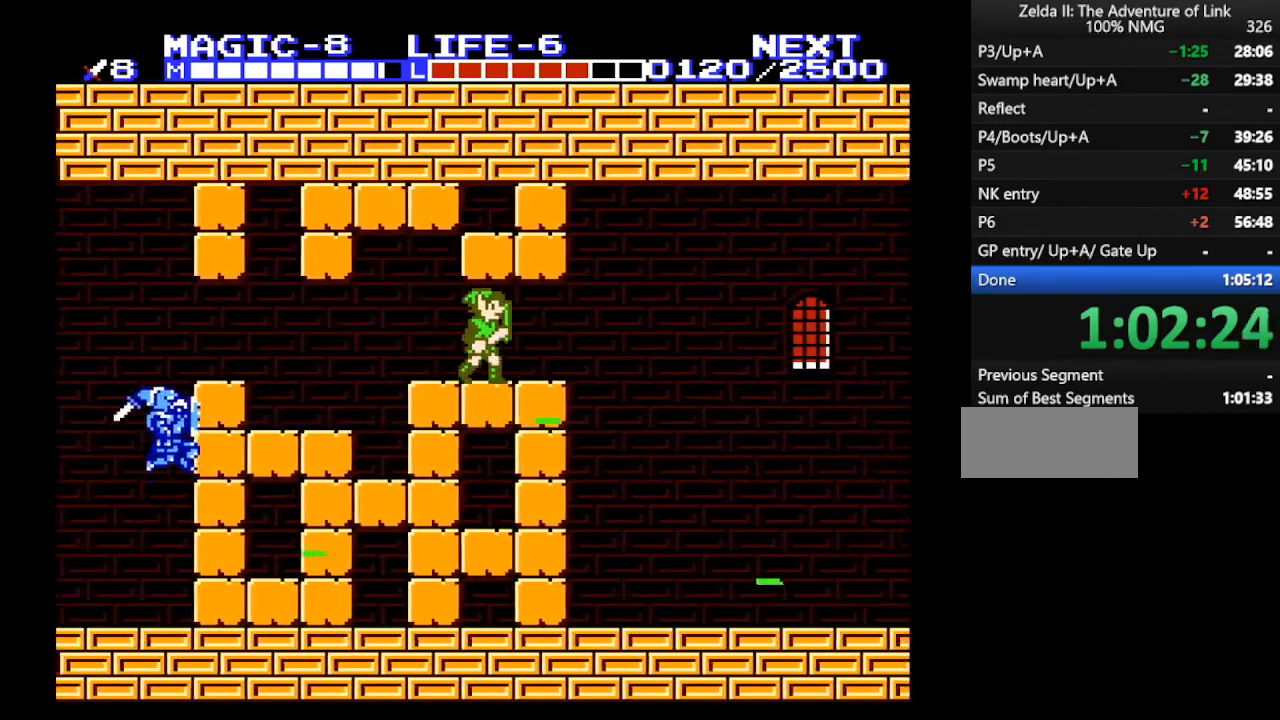
{"buttons": ["DPAD_RIGHT"], "events": []}
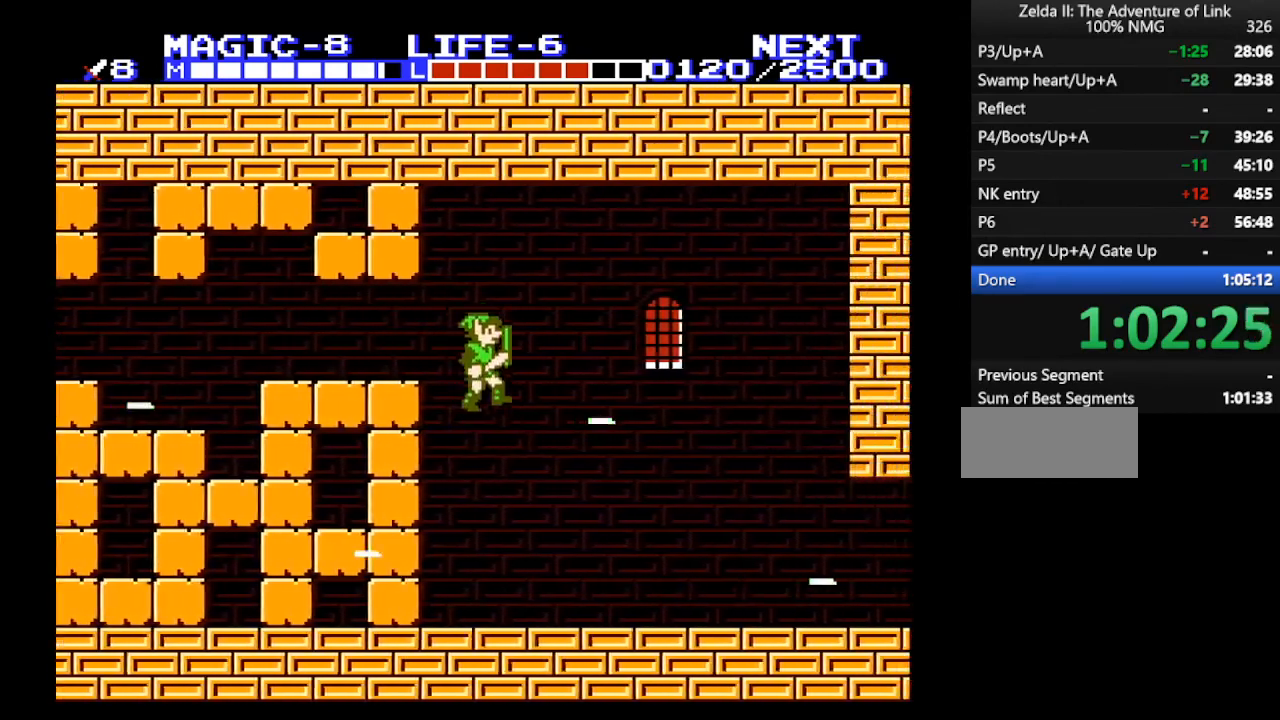
{"buttons": ["A", "DPAD_LEFT"], "events": [[500, "A", "down"], [500, "DPAD_LEFT", "down"], [500, "DPAD_RIGHT", "up"]]}
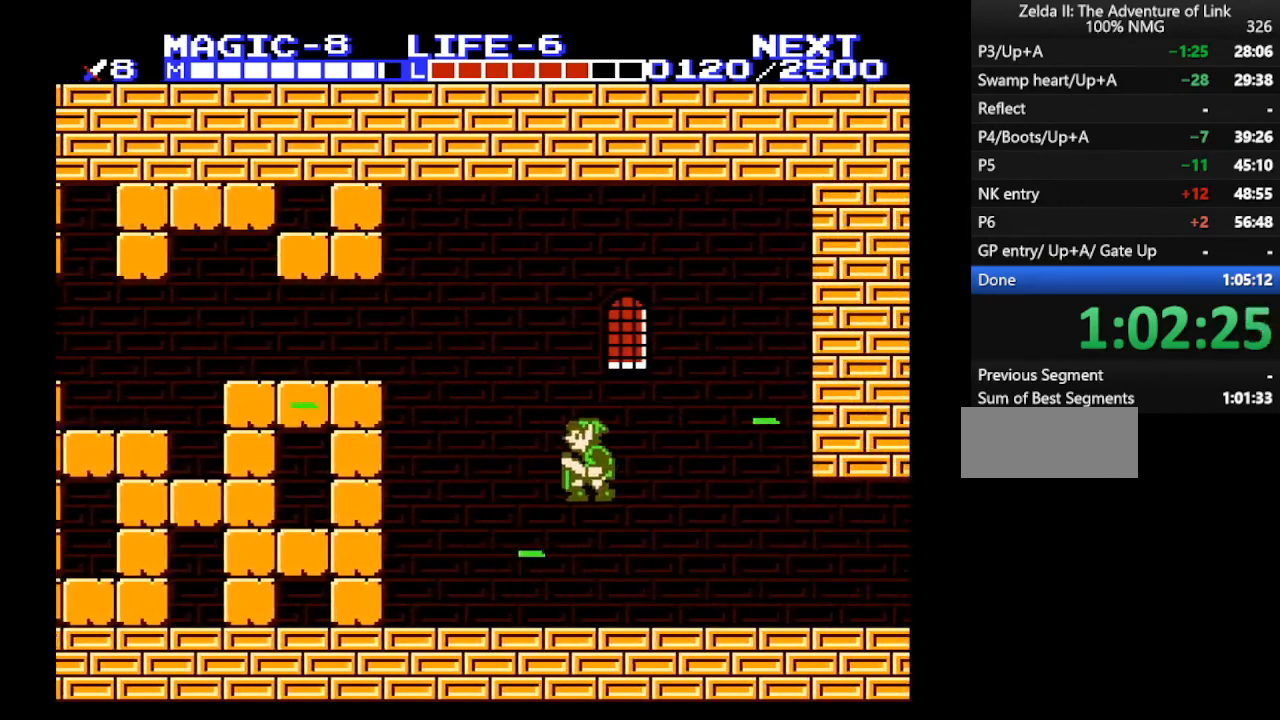
{"buttons": ["A", "DPAD_RIGHT"], "events": [[100, "DPAD_LEFT", "up"], [500, "DPAD_RIGHT", "down"]]}
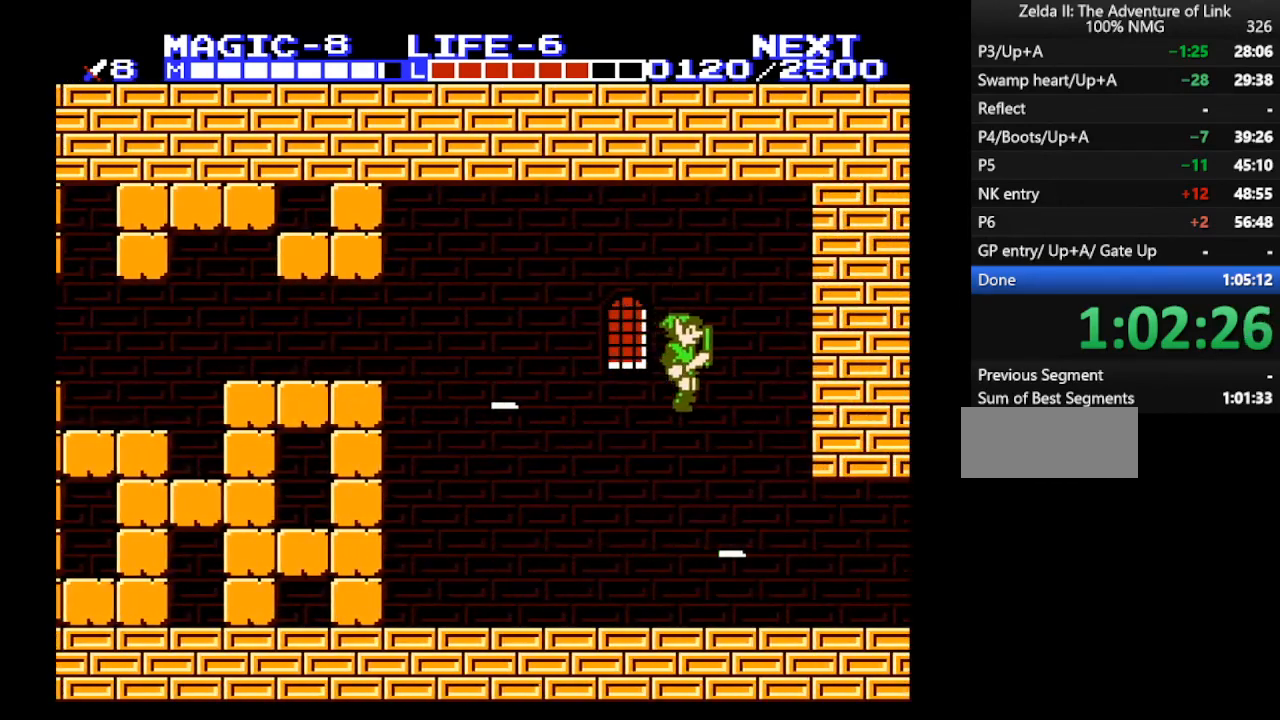
{"buttons": ["DPAD_RIGHT"], "events": [[67, "A", "up"]]}
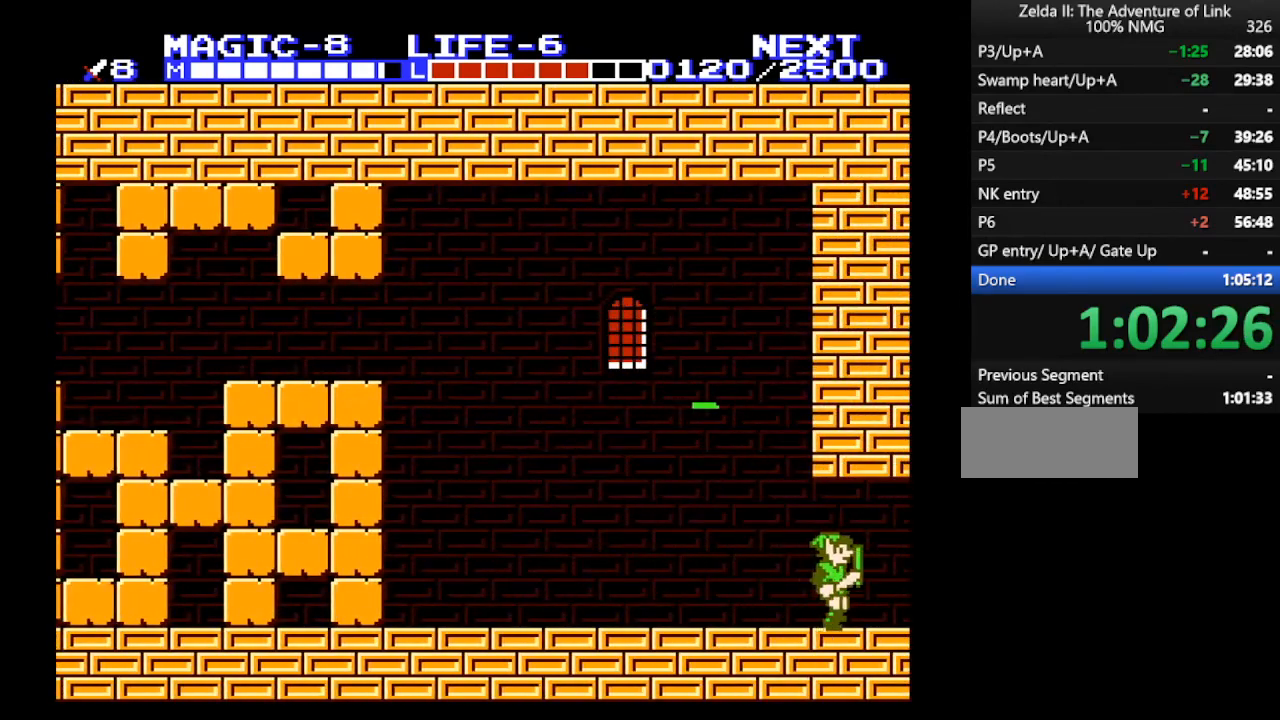
{"buttons": ["DPAD_RIGHT"], "events": []}
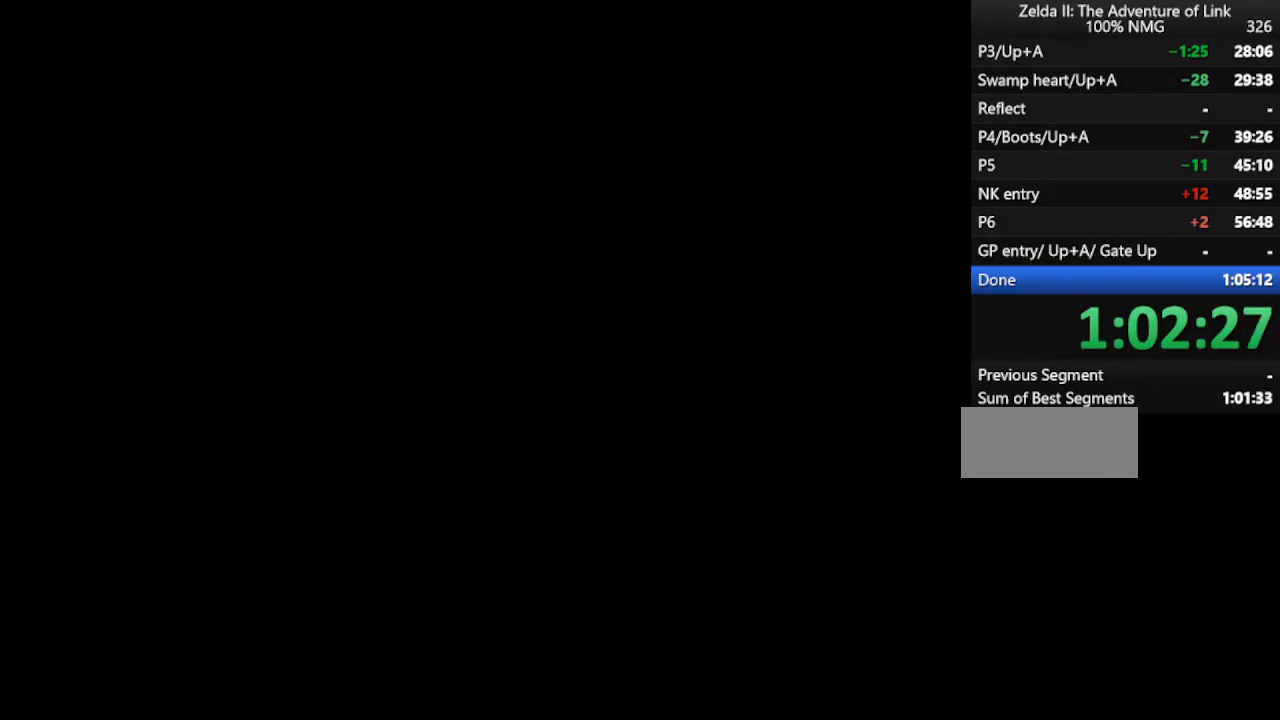
{"buttons": ["DPAD_RIGHT"], "events": []}
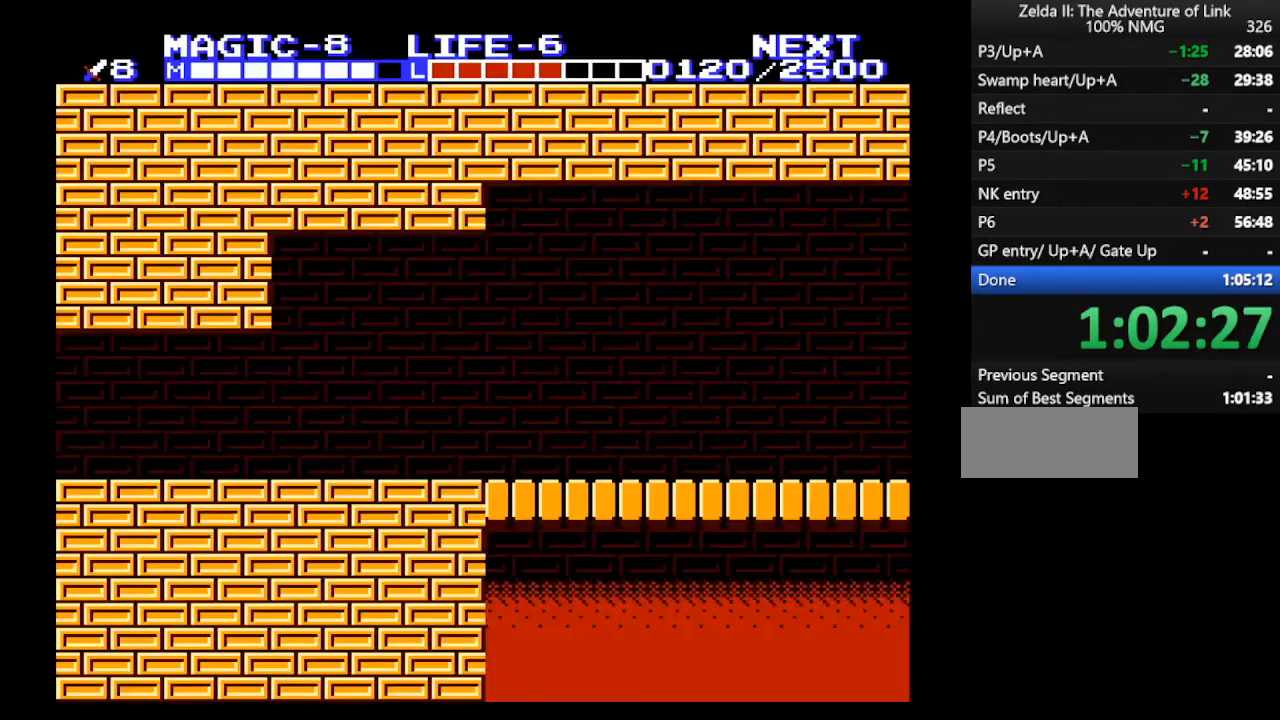
{"buttons": ["DPAD_RIGHT"], "events": []}
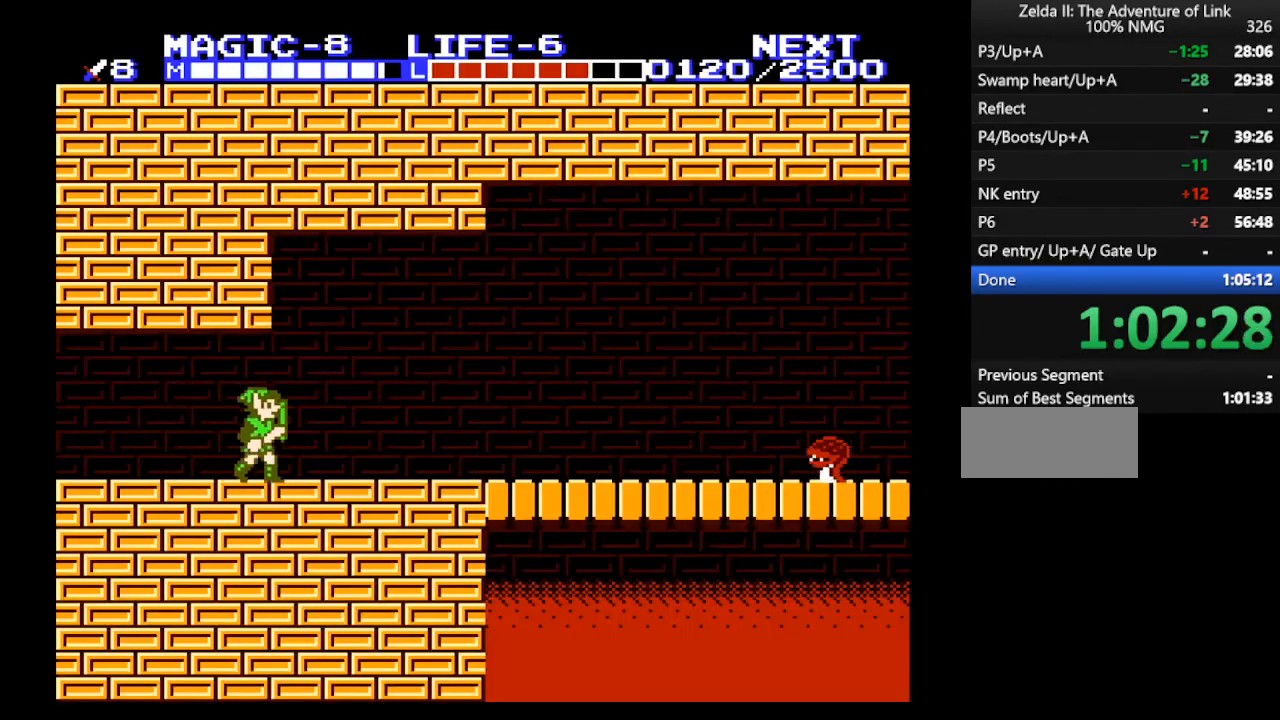
{"buttons": ["DPAD_RIGHT"], "events": []}
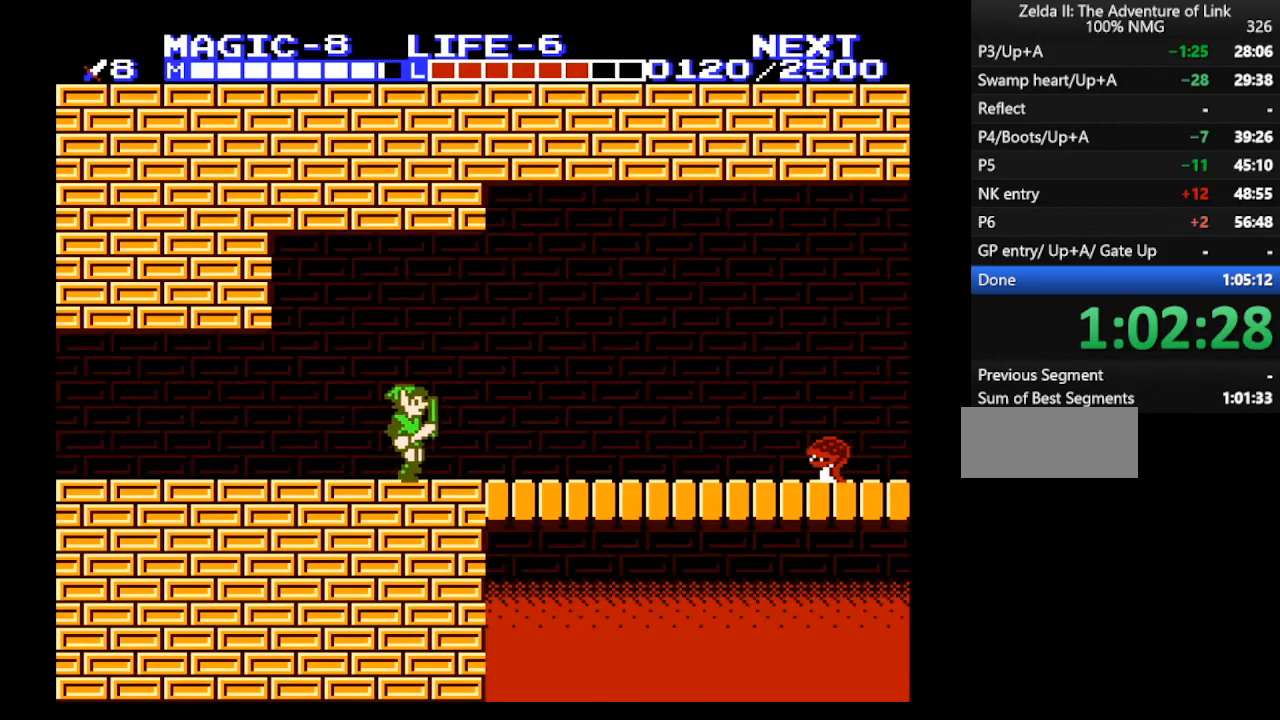
{"buttons": ["DPAD_RIGHT"], "events": []}
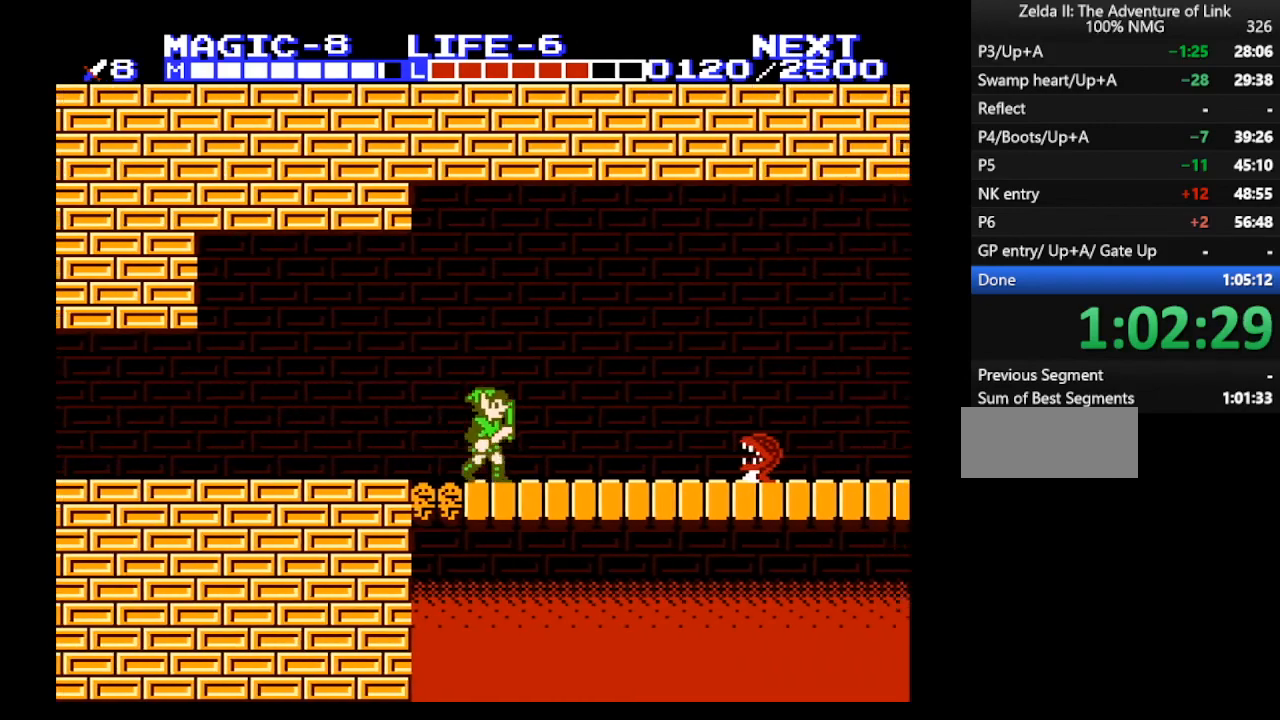
{"buttons": ["DPAD_RIGHT"], "events": []}
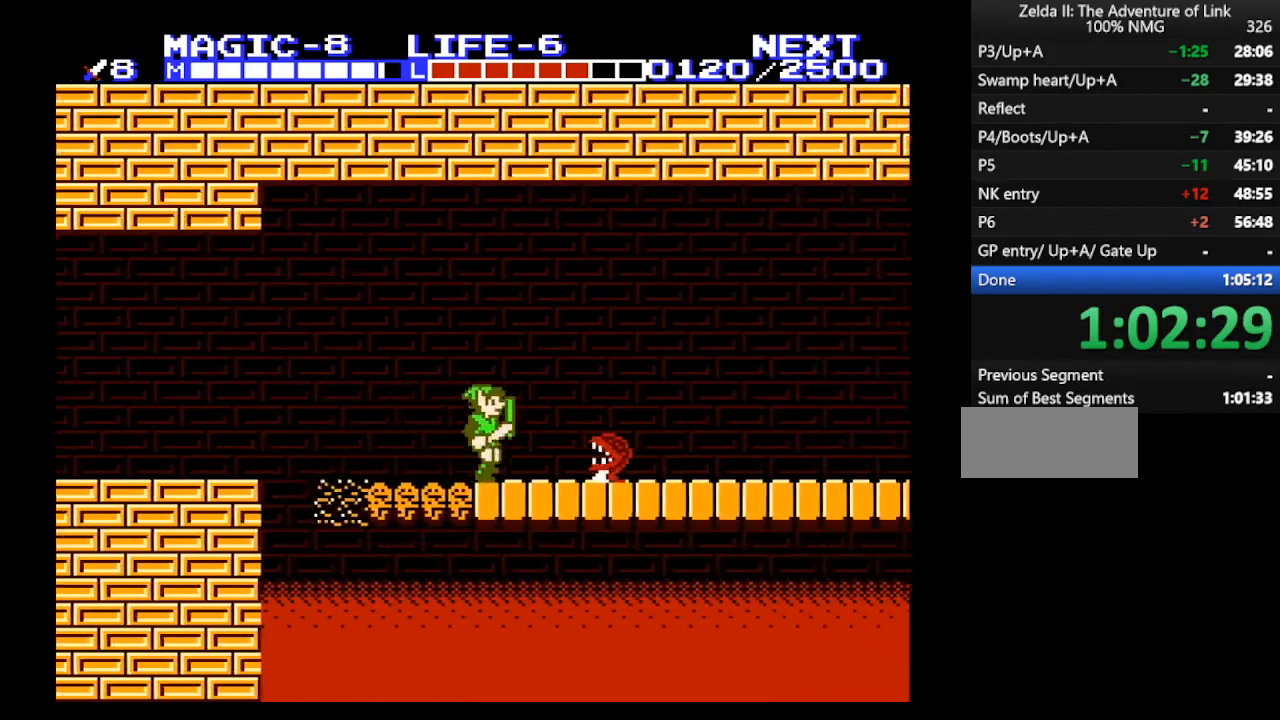
{"buttons": ["DPAD_RIGHT"], "events": [[233, "A", "down"], [467, "A", "up"]]}
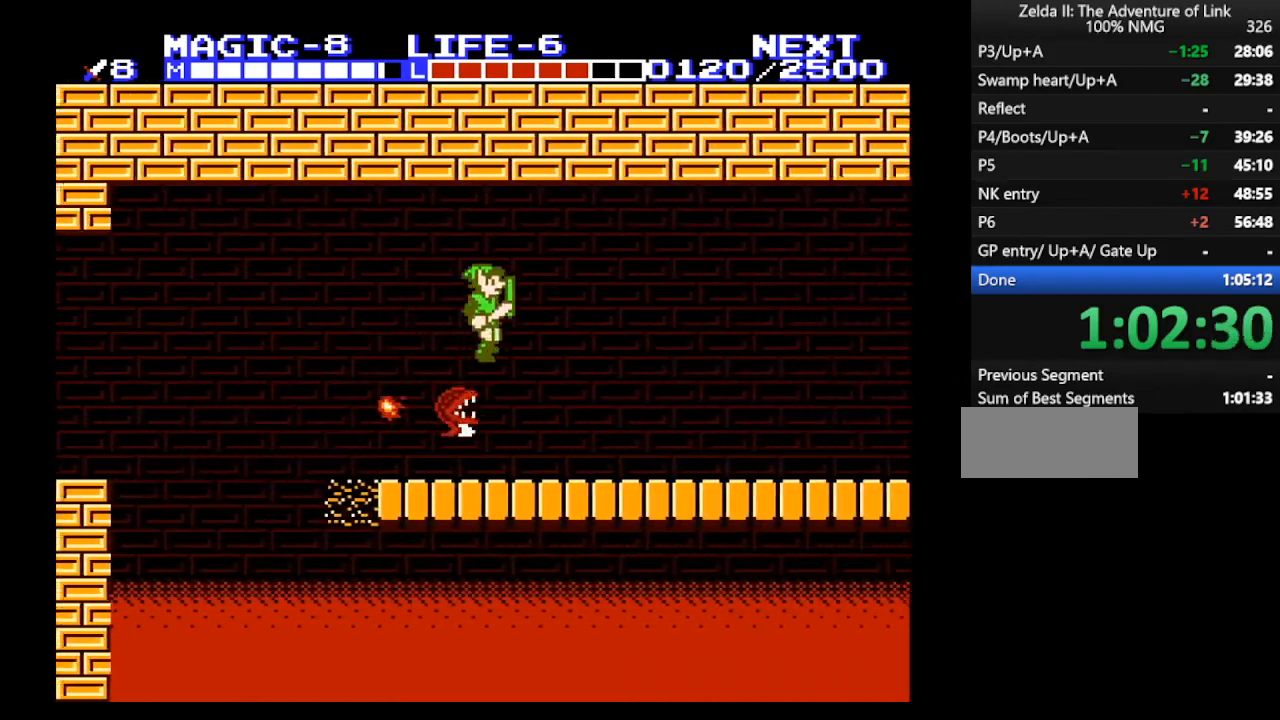
{"buttons": ["DPAD_RIGHT"], "events": [[167, "DPAD_DOWN", "down"], [167, "DPAD_RIGHT", "up"], [233, "DPAD_LEFT", "down"], [267, "B", "down"], [300, "DPAD_LEFT", "up"], [333, "DPAD_DOWN", "up"], [333, "DPAD_RIGHT", "down"], [367, "B", "up"]]}
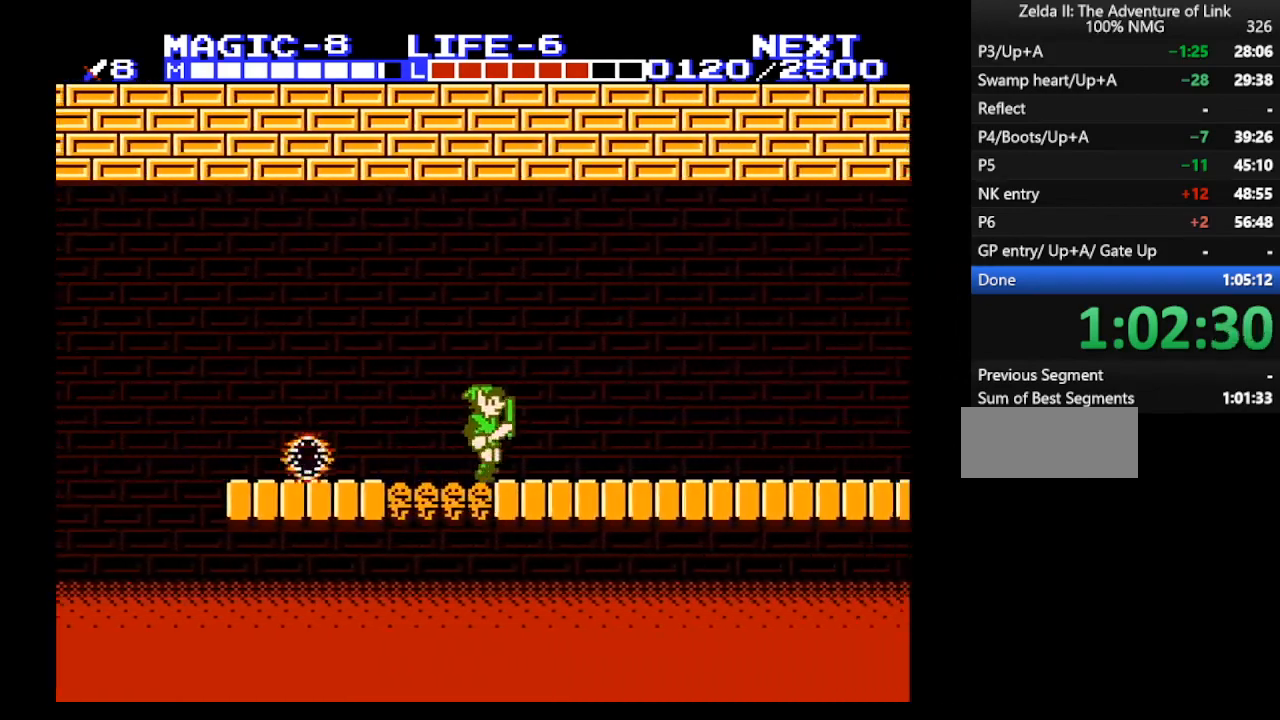
{"buttons": ["DPAD_RIGHT"], "events": []}
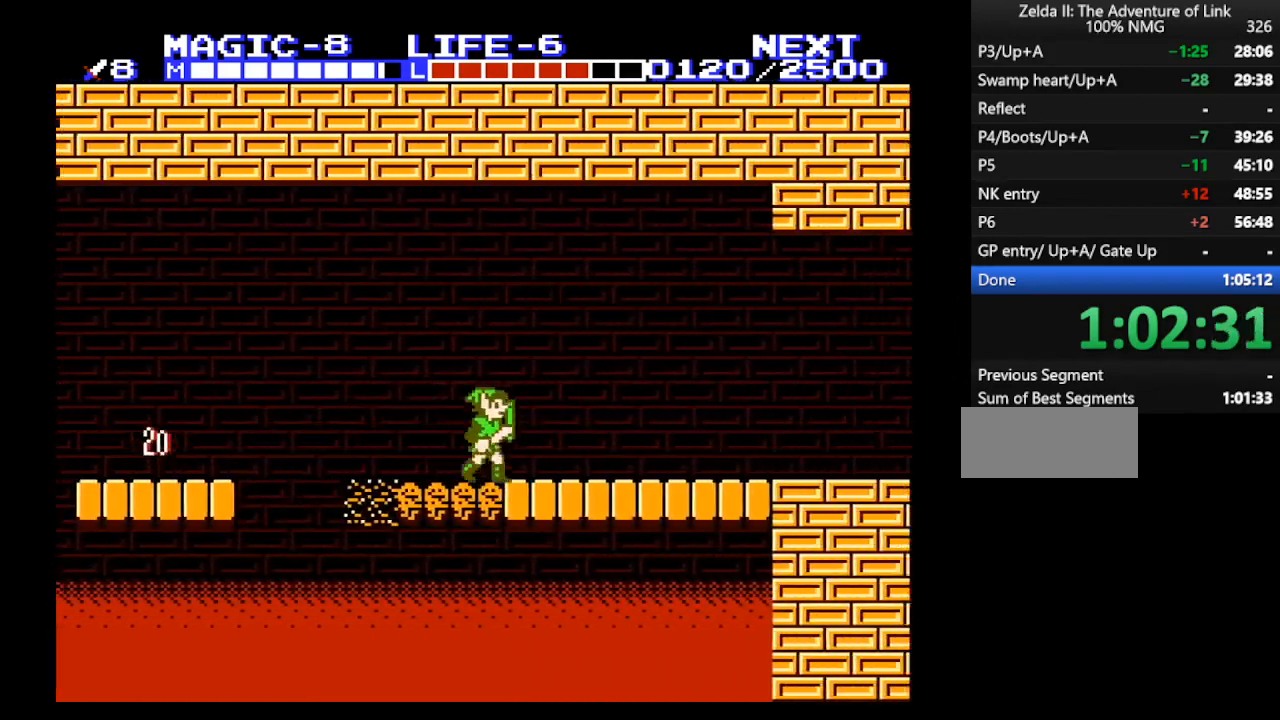
{"buttons": ["DPAD_RIGHT"], "events": []}
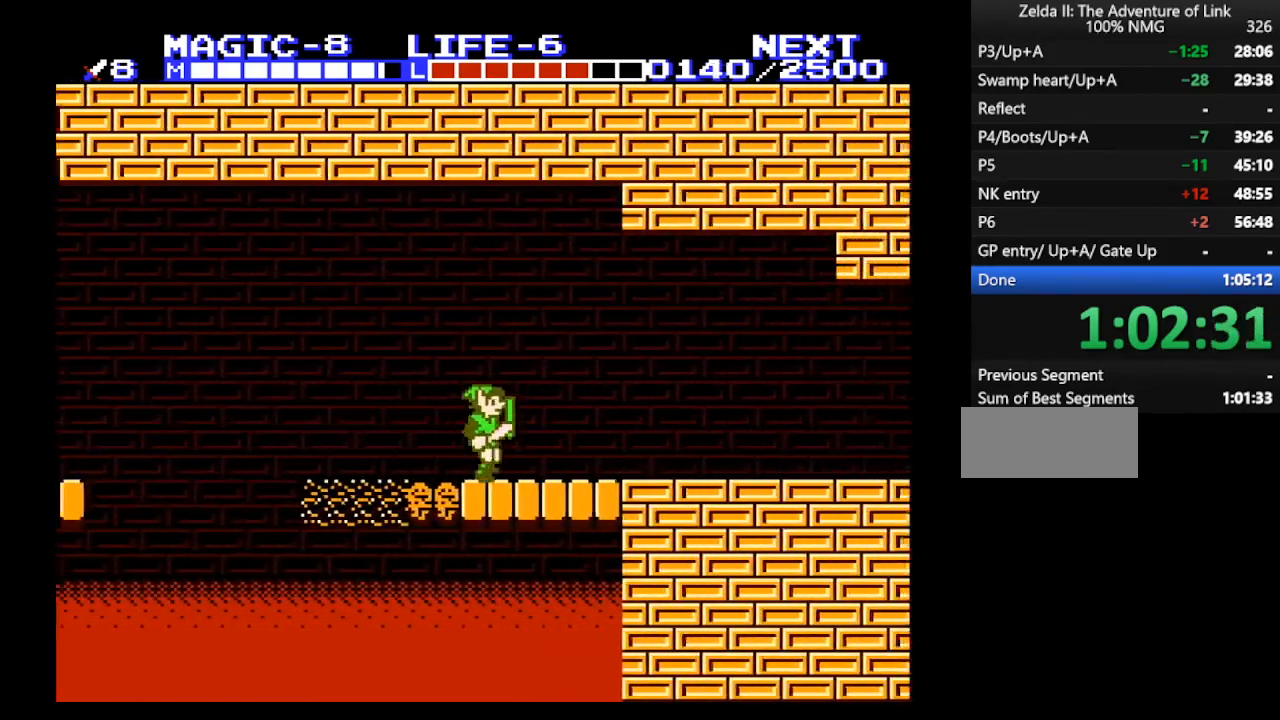
{"buttons": ["DPAD_RIGHT"], "events": []}
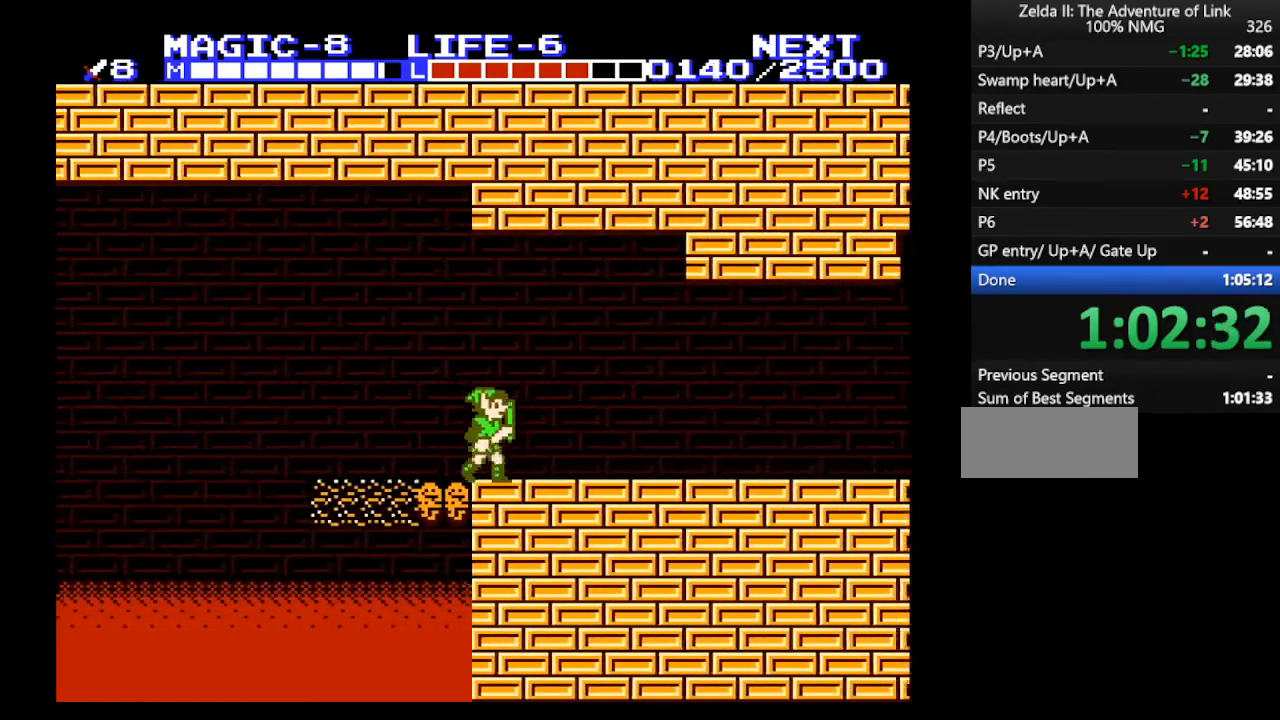
{"buttons": ["DPAD_RIGHT"], "events": []}
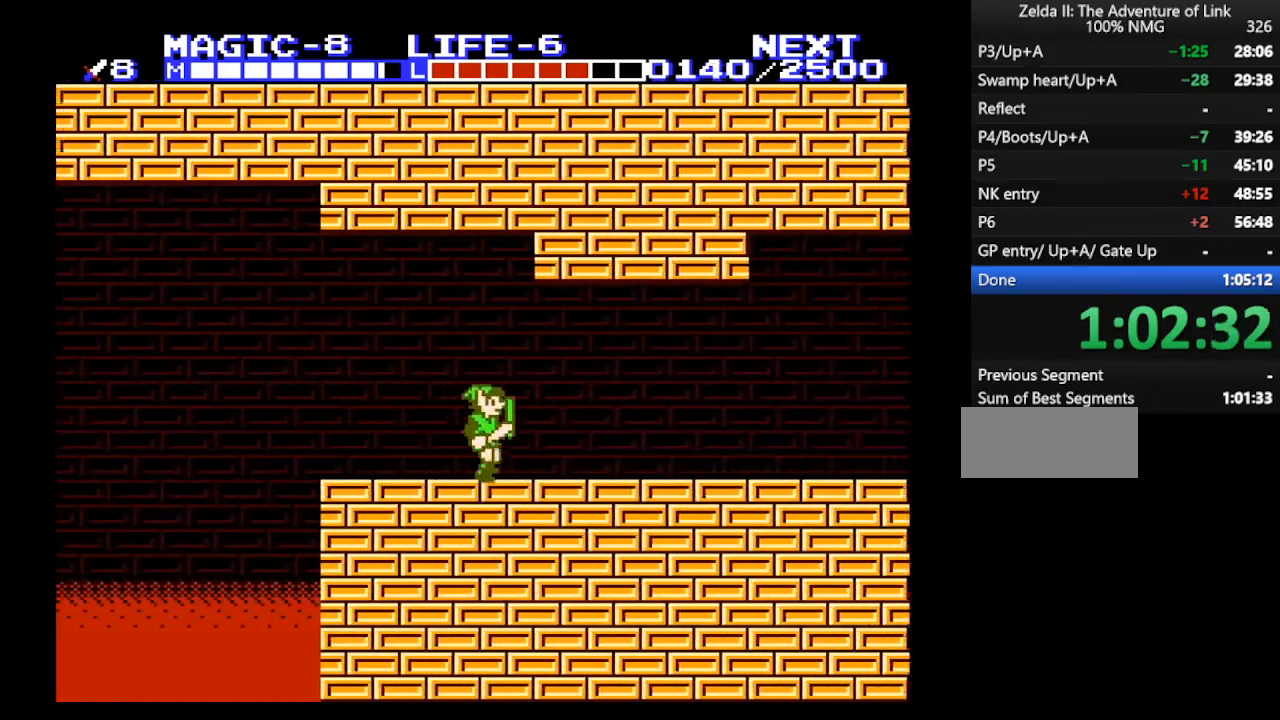
{"buttons": ["DPAD_RIGHT"], "events": []}
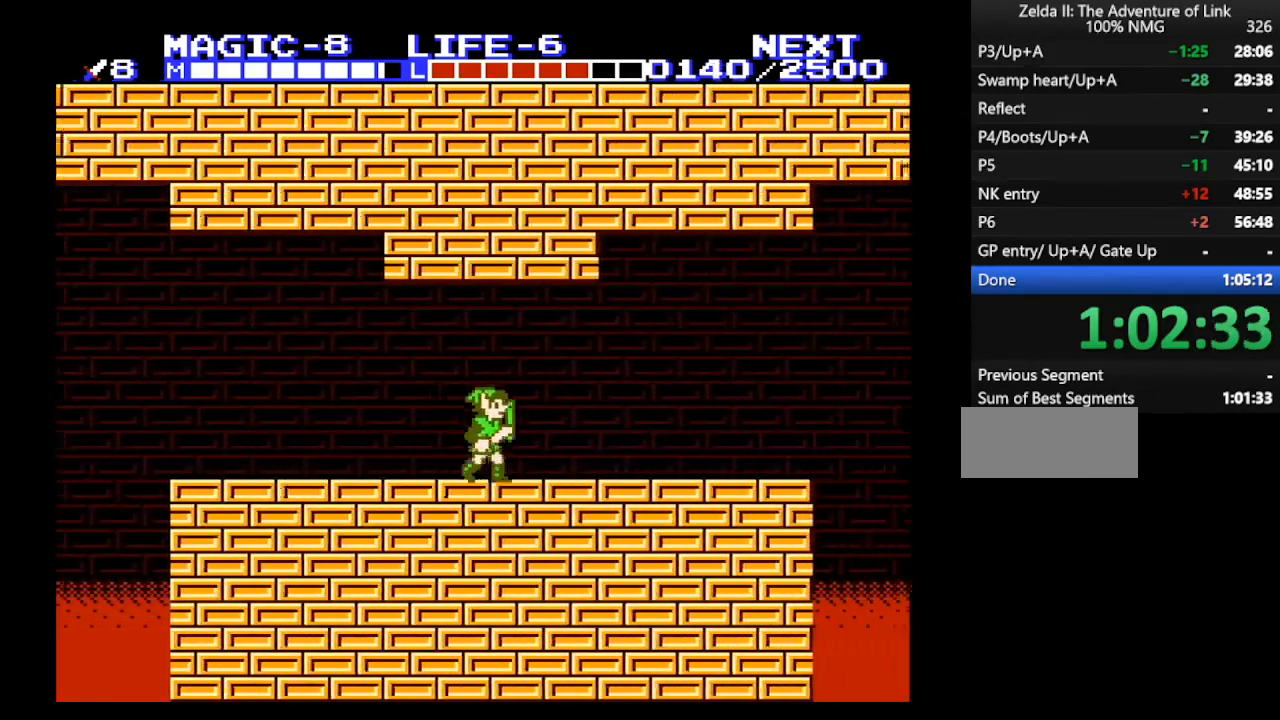
{"buttons": ["DPAD_RIGHT"], "events": []}
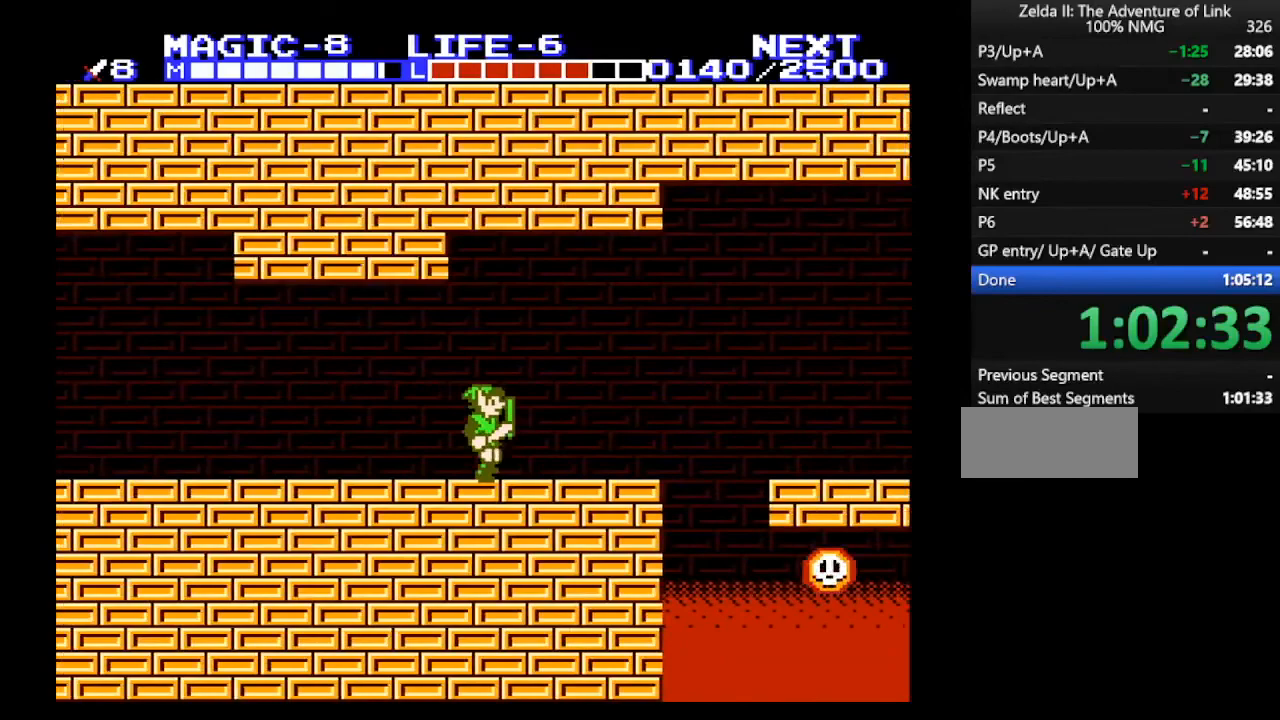
{"buttons": ["A", "DPAD_RIGHT"], "events": [[500, "A", "down"]]}
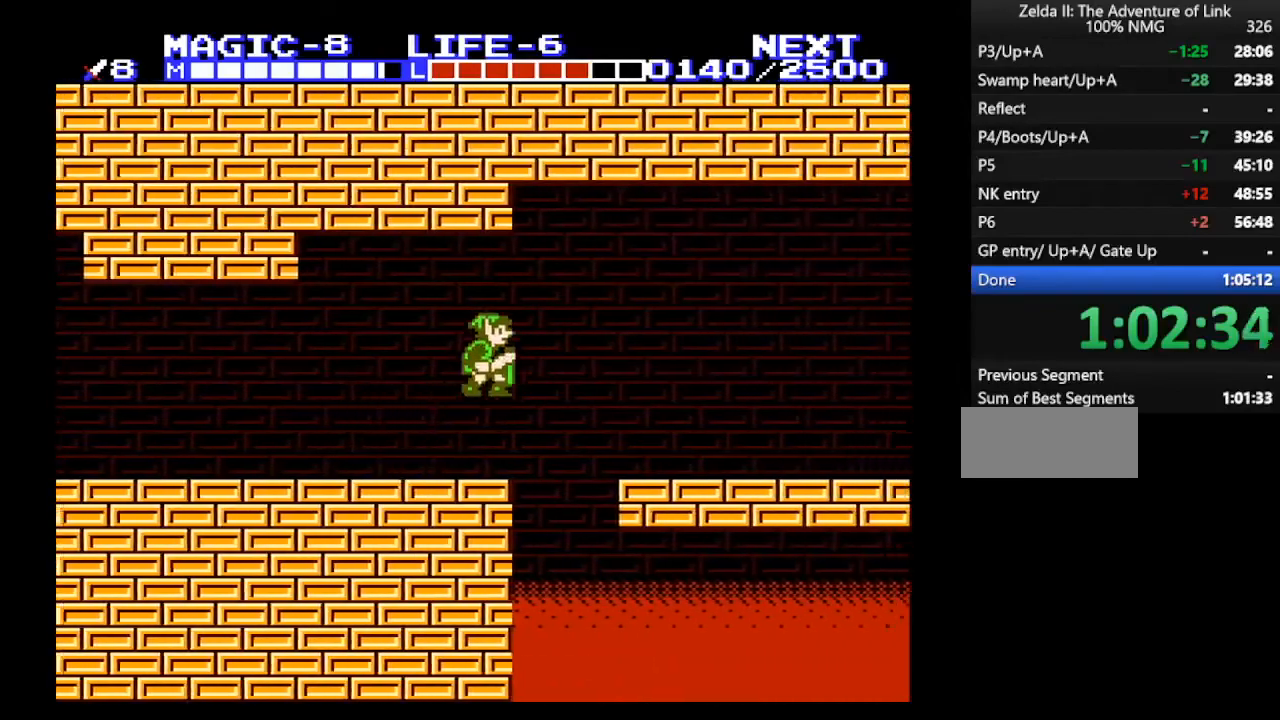
{"buttons": ["B", "DPAD_RIGHT"], "events": [[233, "A", "up"], [467, "B", "down"]]}
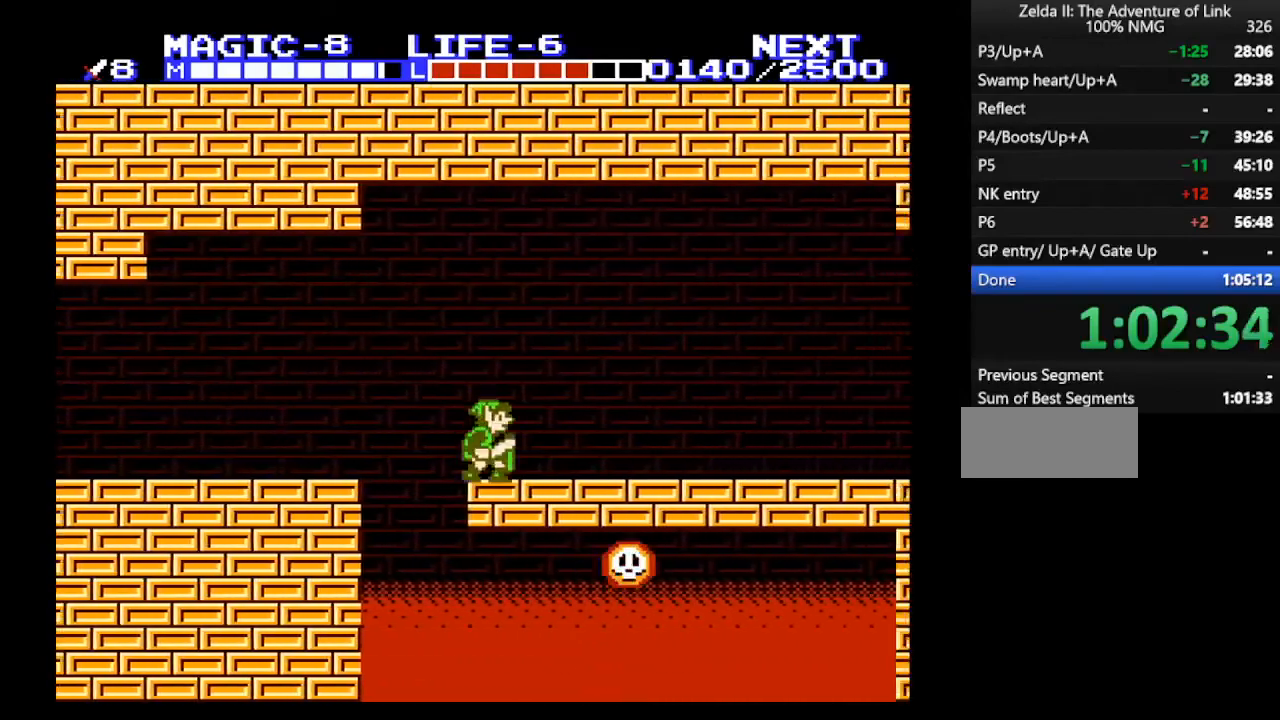
{"buttons": ["DPAD_RIGHT"], "events": [[100, "B", "up"], [167, "A", "down"], [167, "DPAD_DOWN", "down"], [200, "DPAD_RIGHT", "up"], [233, "B", "down"], [267, "DPAD_RIGHT", "down"], [300, "DPAD_DOWN", "up"], [333, "A", "up"], [367, "B", "up"]]}
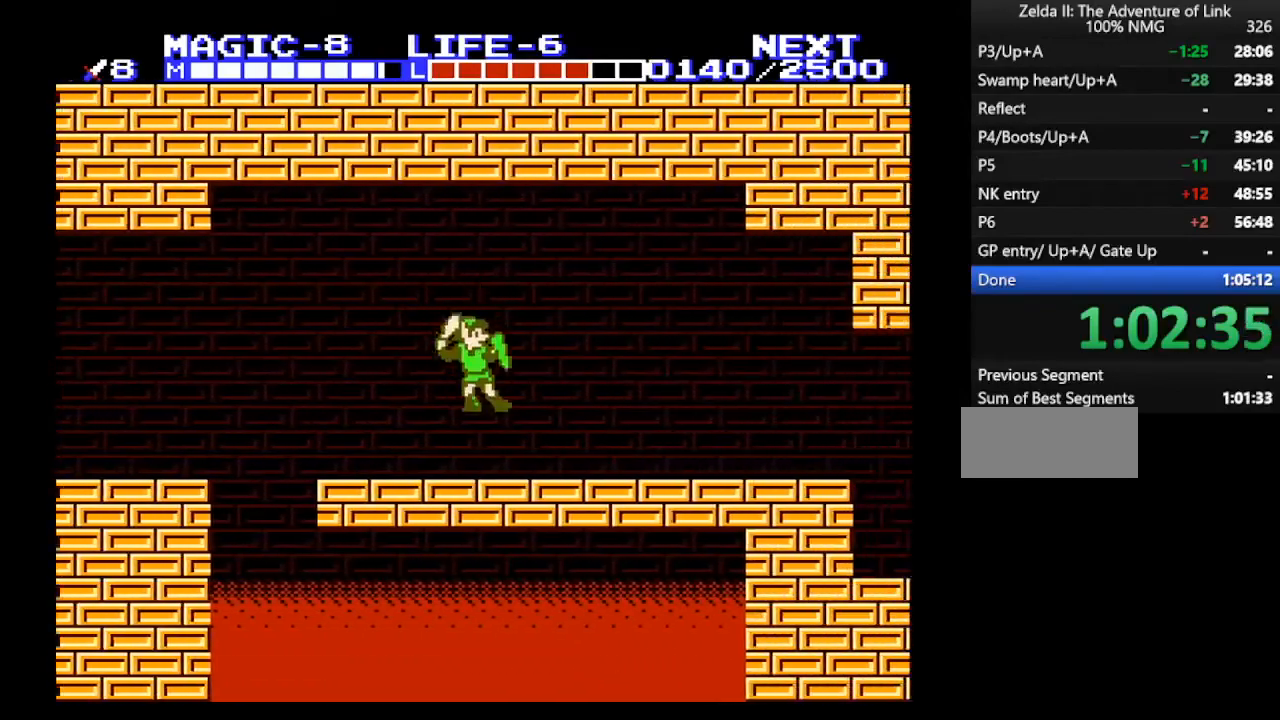
{"buttons": ["A"], "events": [[67, "B", "down"], [200, "B", "up"], [267, "A", "down"], [300, "DPAD_DOWN", "down"], [300, "DPAD_RIGHT", "up"], [333, "B", "down"], [400, "DPAD_DOWN", "up"], [433, "B", "up"]]}
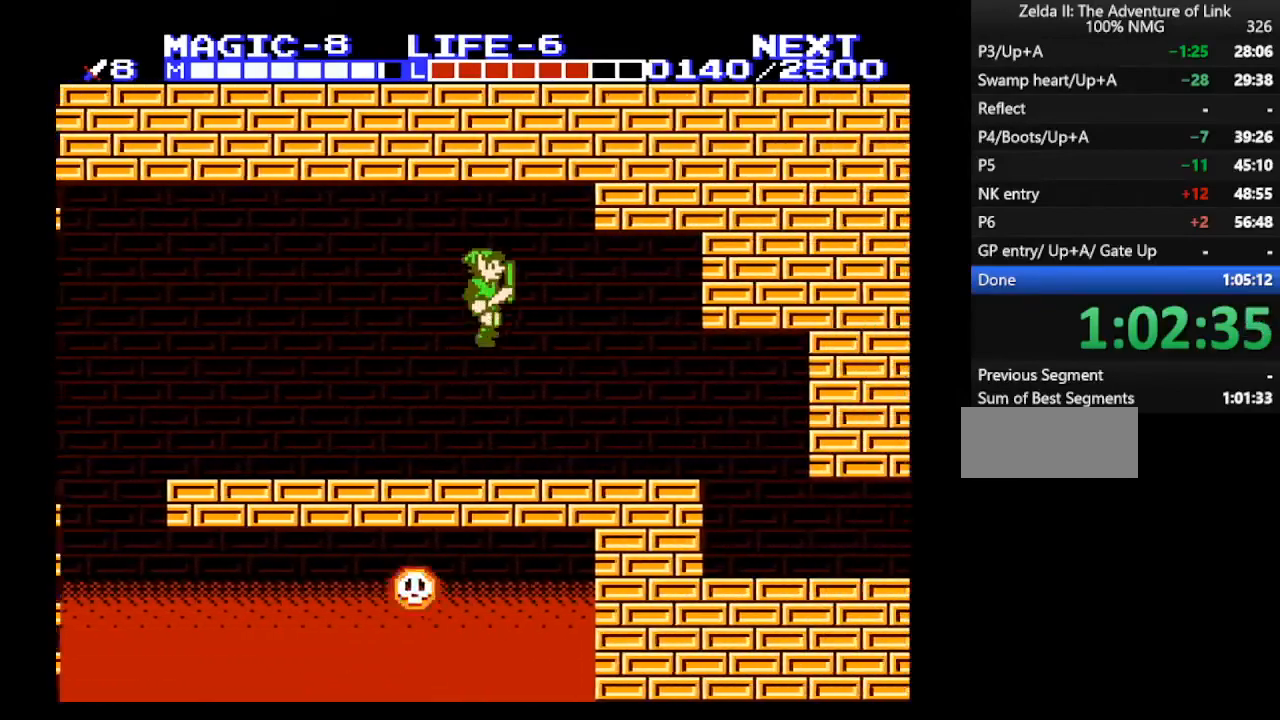
{"buttons": ["DPAD_RIGHT"], "events": [[133, "DPAD_RIGHT", "down"], [233, "A", "up"], [233, "B", "down"], [333, "B", "up"]]}
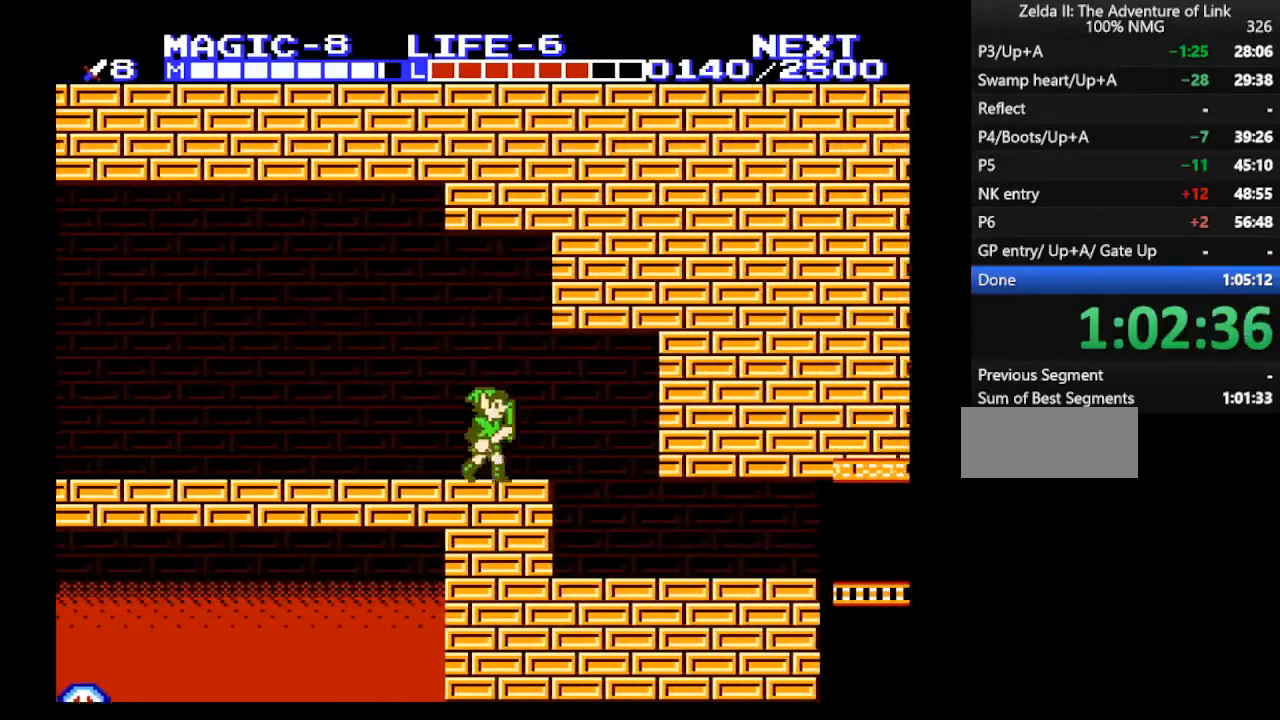
{"buttons": [], "events": [[333, "DPAD_RIGHT", "up"], [367, "DPAD_LEFT", "down"], [400, "DPAD_LEFT", "up"]]}
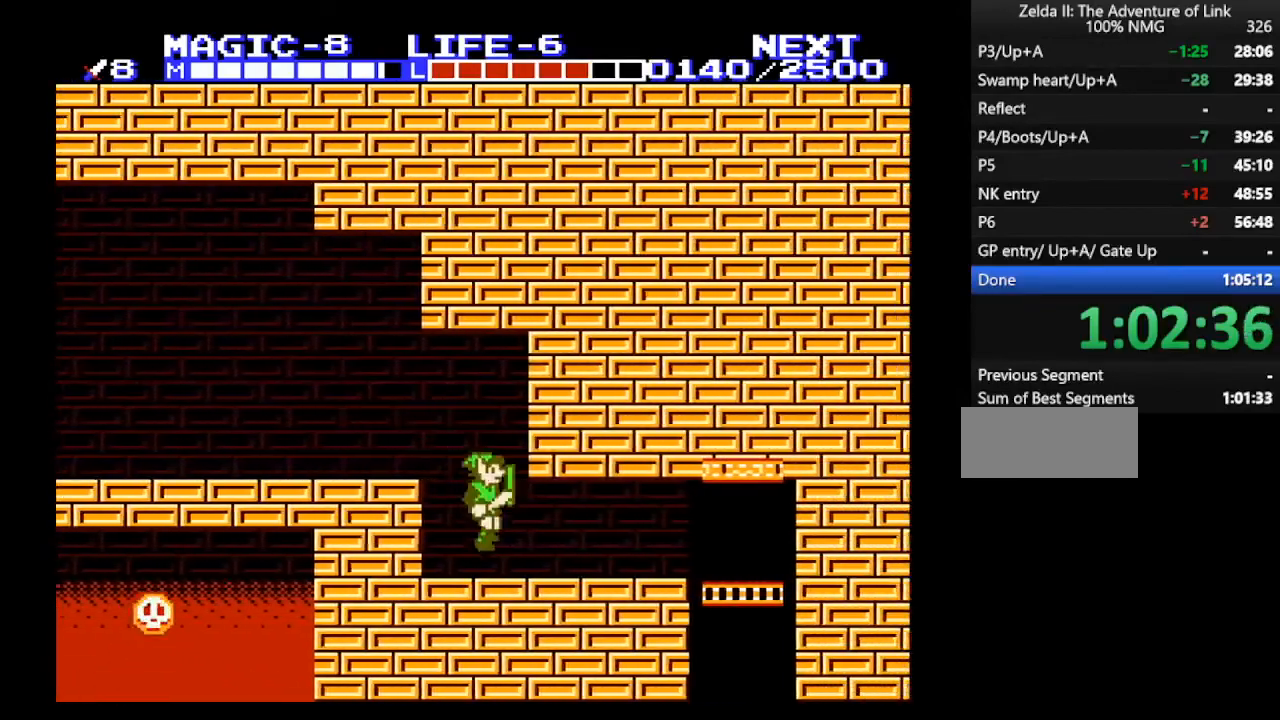
{"buttons": ["DPAD_RIGHT"], "events": [[100, "DPAD_RIGHT", "down"]]}
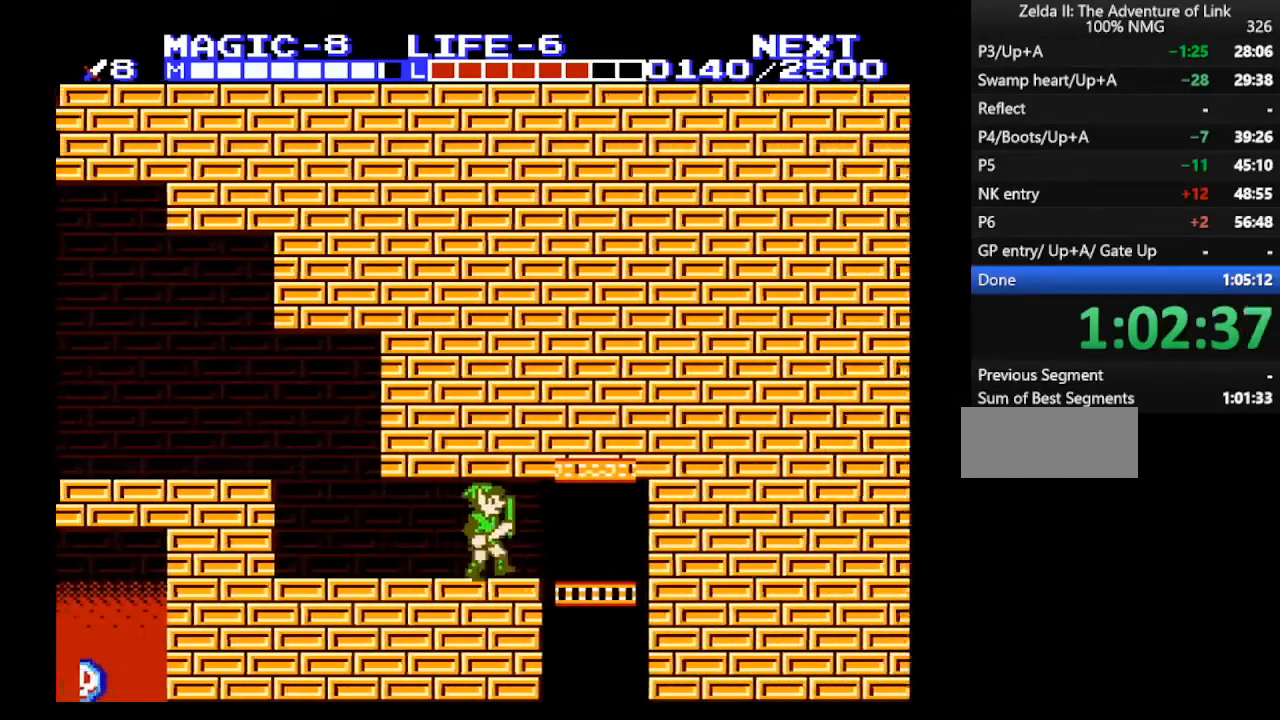
{"buttons": ["DPAD_DOWN"], "events": [[400, "DPAD_DOWN", "down"], [433, "DPAD_RIGHT", "up"]]}